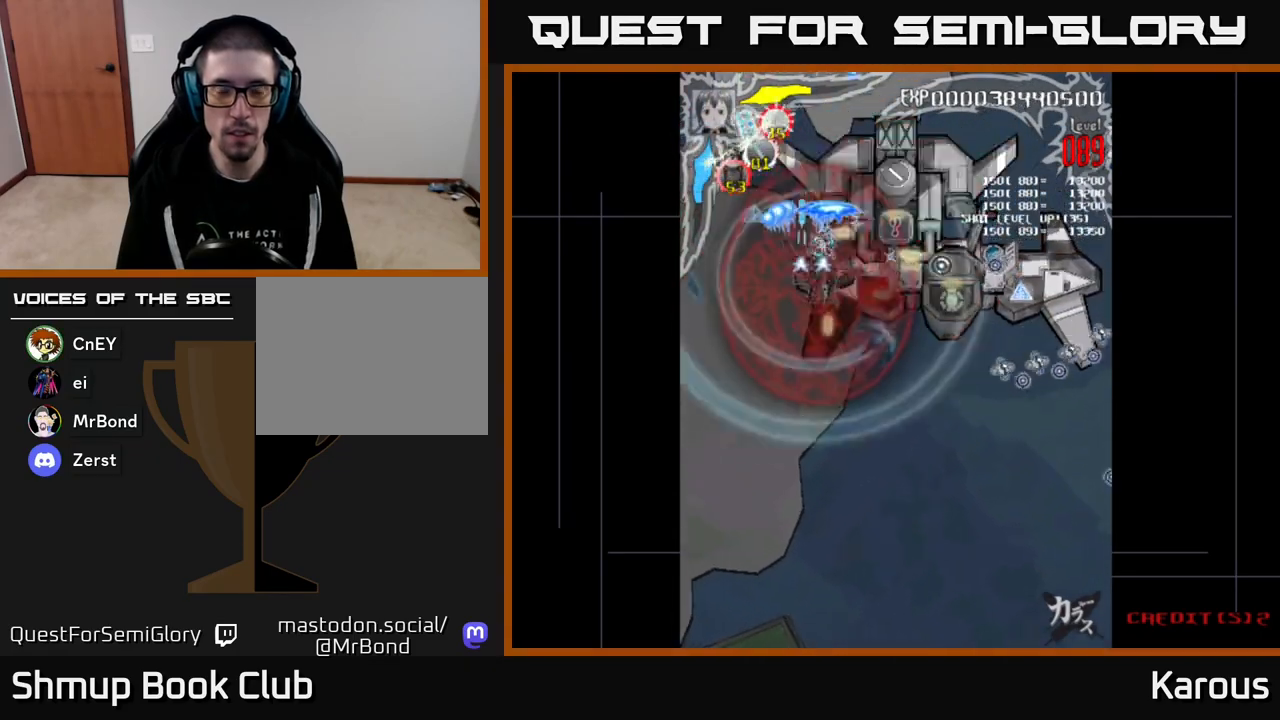
Gameplay with a controller (Xbox layout); each line is a JSON object with the inputs held at the frame after it. "events" lists button and stick changes between this image and that frame as [ms after this image, input, new state], when the widget could be followed in between. Not read: left_stick right_stick.
{"buttons": ["A", "DPAD_DOWN"], "events": [[250, "DPAD_DOWN", "up"], [450, "DPAD_DOWN", "down"], [483, "DPAD_RIGHT", "up"]]}
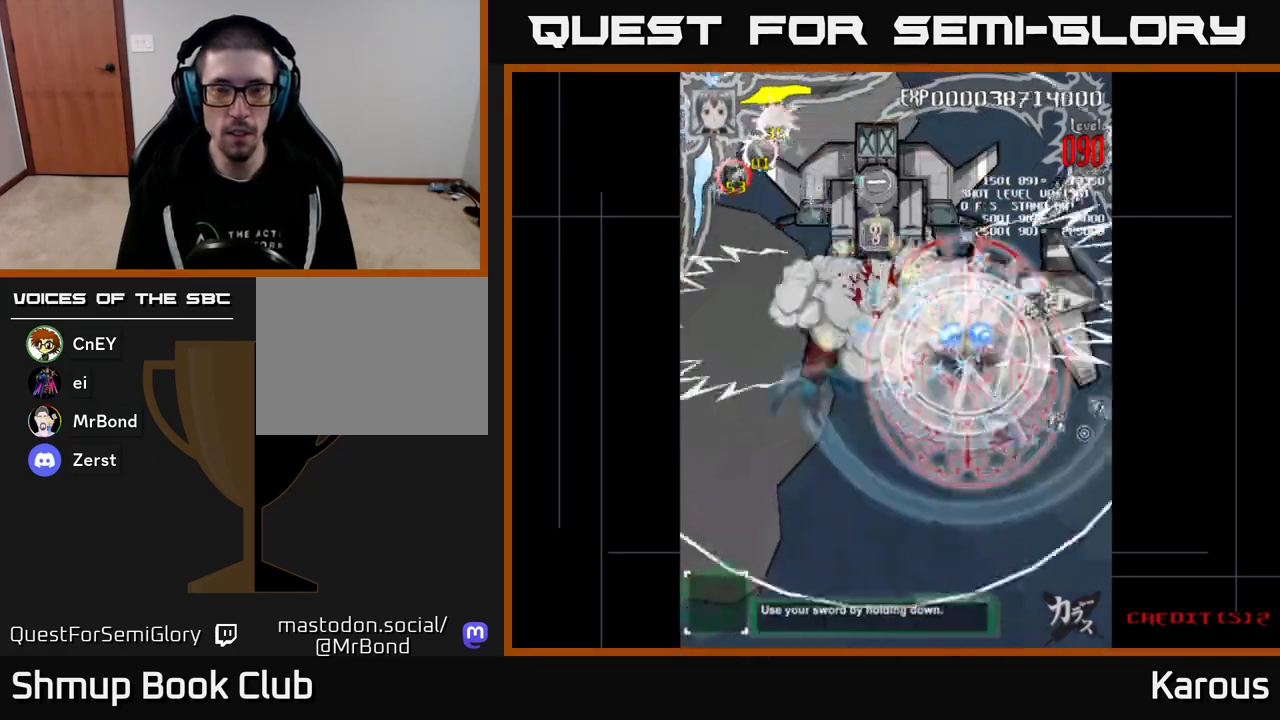
{"buttons": ["A", "DPAD_UP"], "events": [[83, "DPAD_RIGHT", "down"], [283, "DPAD_DOWN", "up"], [283, "DPAD_RIGHT", "up"], [317, "DPAD_UP", "down"], [333, "DPAD_LEFT", "down"], [417, "DPAD_LEFT", "up"]]}
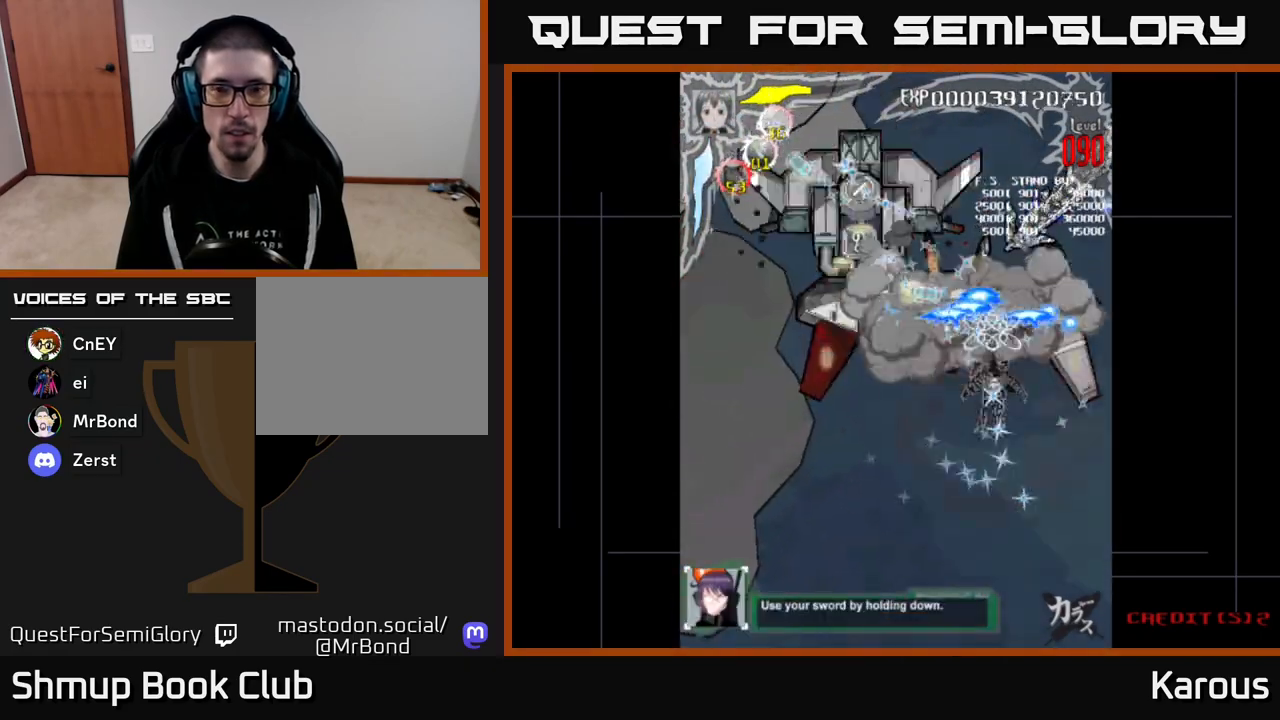
{"buttons": ["A", "DPAD_DOWN", "DPAD_LEFT"], "events": [[83, "DPAD_UP", "up"], [350, "DPAD_LEFT", "down"], [500, "DPAD_DOWN", "down"]]}
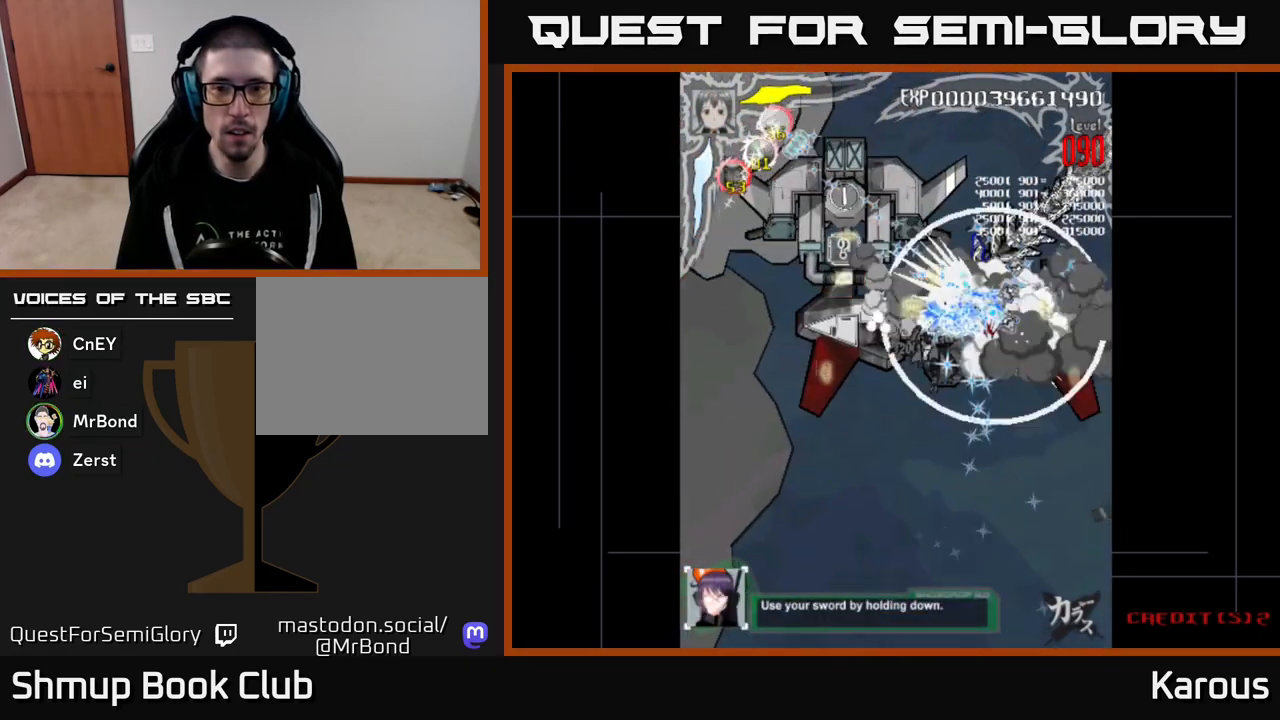
{"buttons": ["A", "DPAD_DOWN"], "events": [[17, "DPAD_LEFT", "up"], [133, "DPAD_LEFT", "down"], [150, "DPAD_DOWN", "up"], [283, "DPAD_LEFT", "up"], [300, "DPAD_RIGHT", "down"], [317, "DPAD_DOWN", "down"], [400, "DPAD_RIGHT", "up"]]}
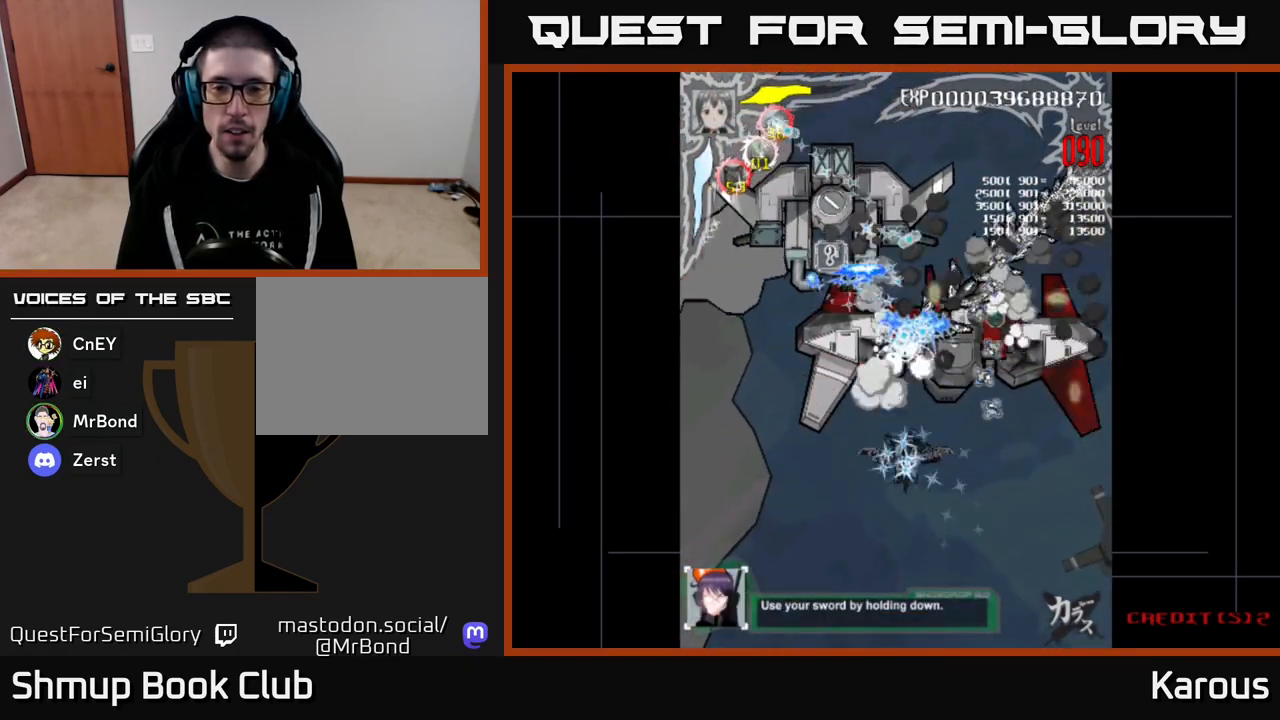
{"buttons": ["A", "X", "DPAD_RIGHT"], "events": [[183, "DPAD_DOWN", "up"], [267, "X", "down"], [283, "DPAD_UP", "down"], [300, "DPAD_LEFT", "down"], [400, "X", "up"], [417, "DPAD_LEFT", "up"], [467, "X", "down"], [483, "DPAD_RIGHT", "down"], [500, "DPAD_UP", "up"]]}
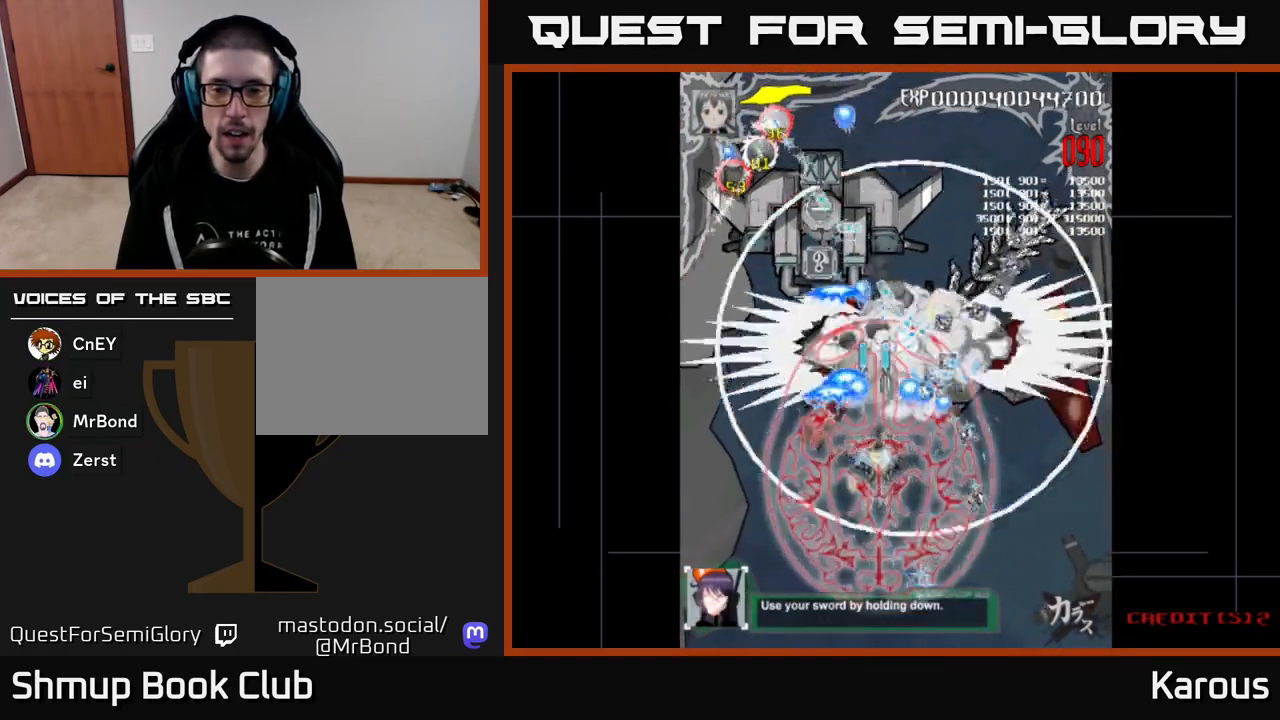
{"buttons": ["A", "DPAD_UP", "DPAD_LEFT"], "events": [[33, "DPAD_RIGHT", "up"], [100, "X", "up"], [267, "DPAD_RIGHT", "down"], [367, "DPAD_RIGHT", "up"], [450, "DPAD_LEFT", "down"], [483, "DPAD_UP", "down"]]}
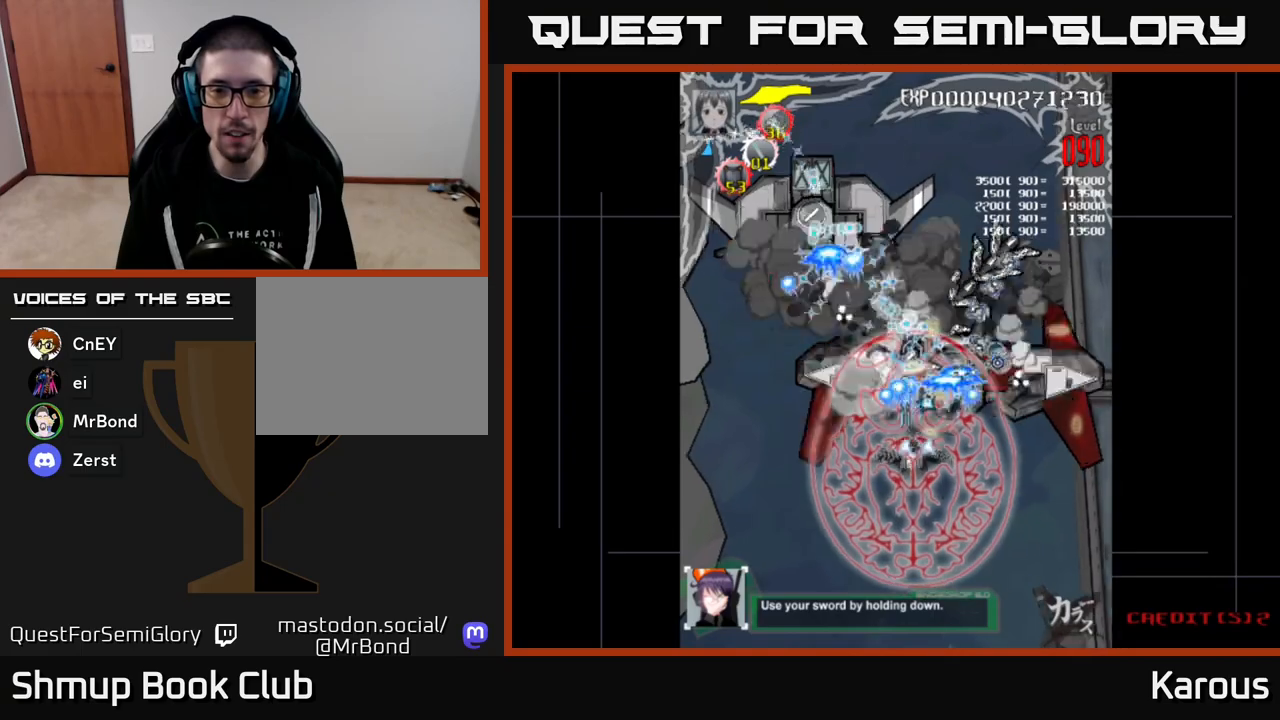
{"buttons": ["A"], "events": [[33, "DPAD_UP", "up"], [67, "DPAD_LEFT", "up"]]}
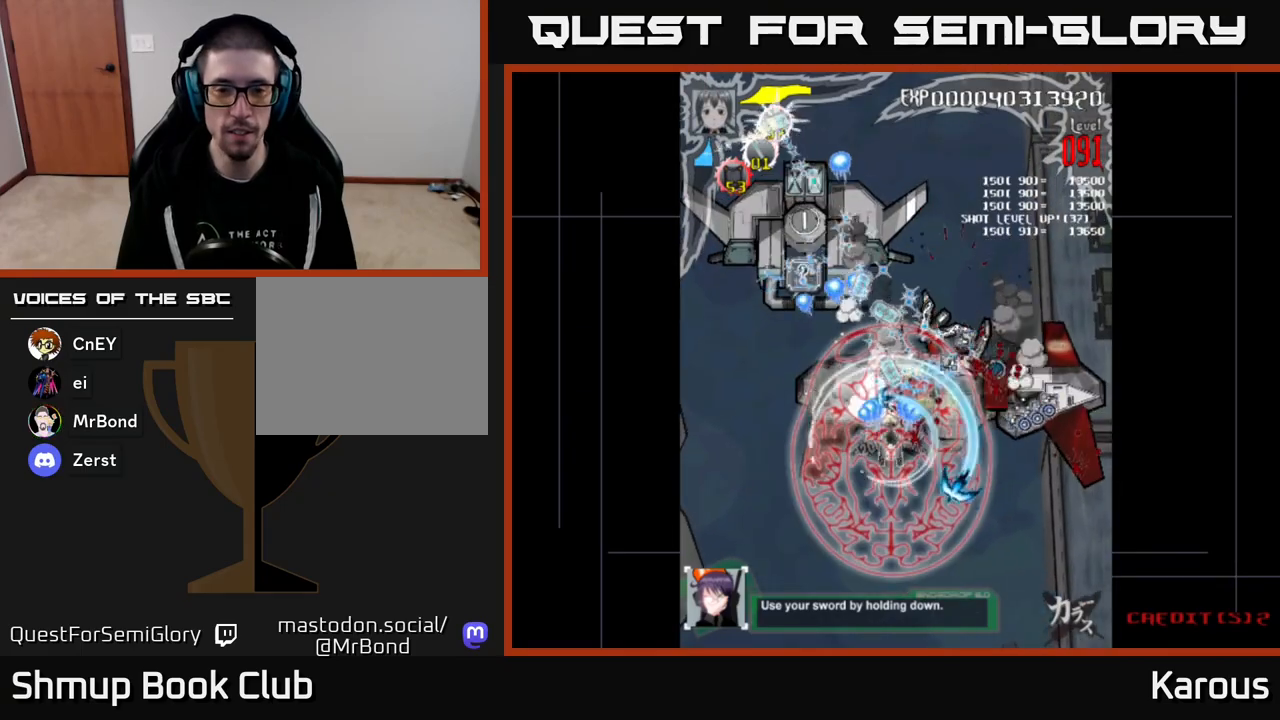
{"buttons": ["A"], "events": []}
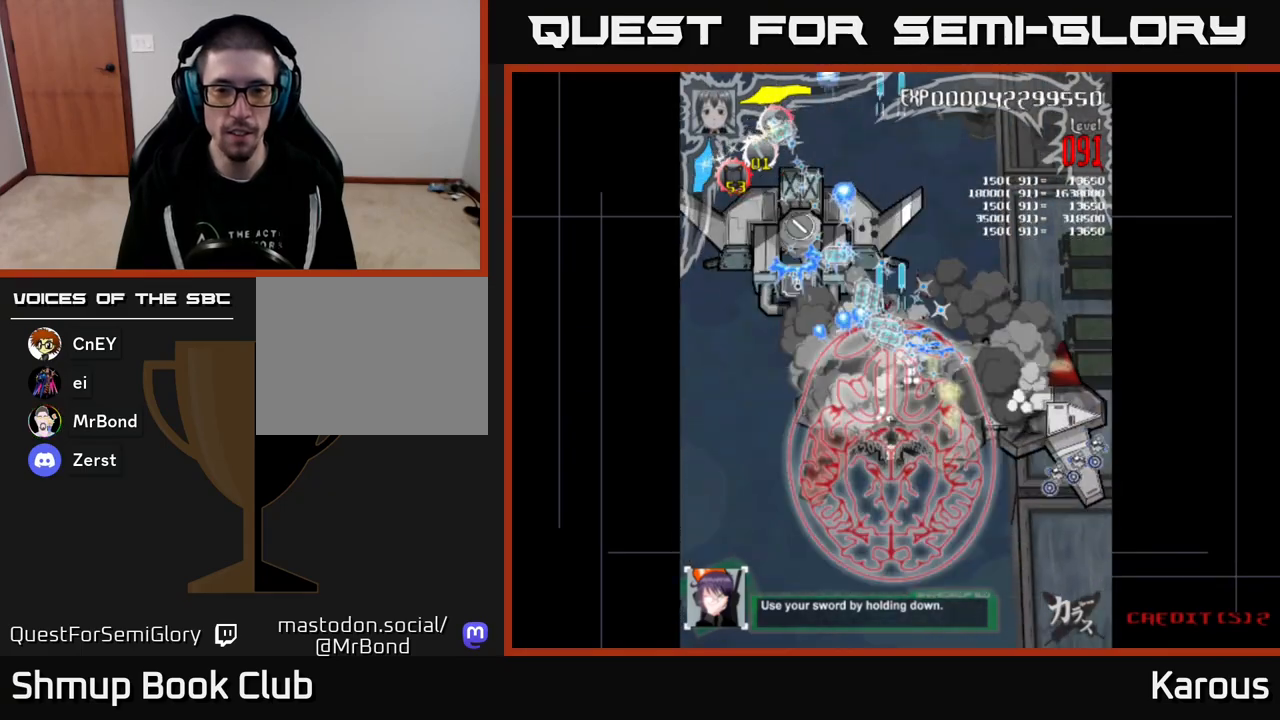
{"buttons": ["A", "DPAD_LEFT"], "events": [[33, "DPAD_RIGHT", "down"], [250, "DPAD_DOWN", "down"], [433, "DPAD_RIGHT", "up"], [483, "DPAD_LEFT", "down"], [500, "DPAD_DOWN", "up"]]}
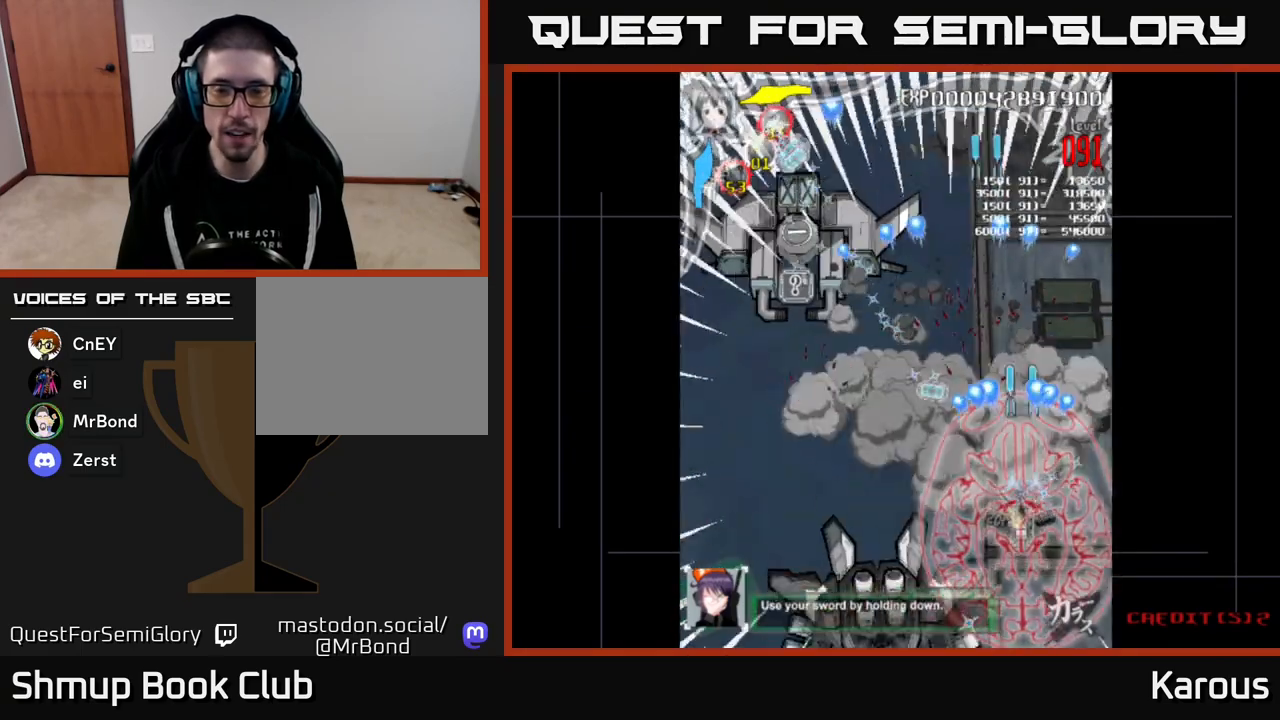
{"buttons": ["A", "DPAD_UP", "DPAD_LEFT"], "events": [[83, "DPAD_UP", "down"]]}
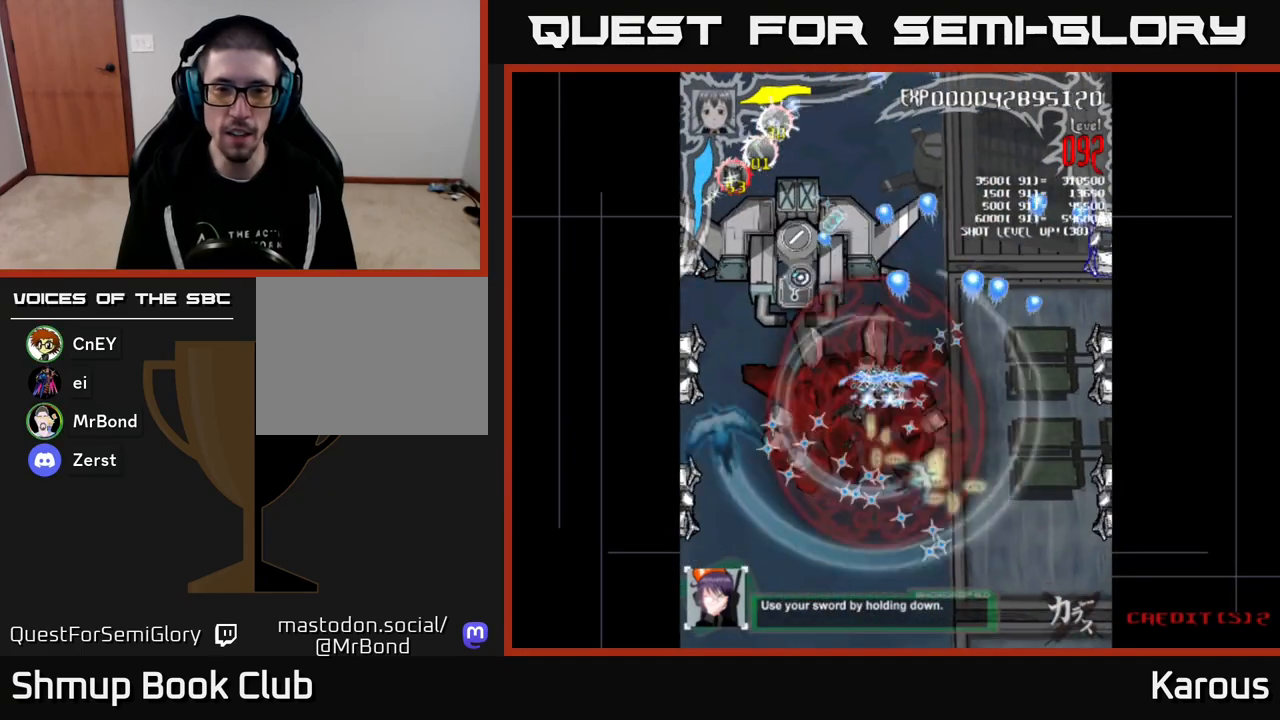
{"buttons": ["A", "X", "DPAD_DOWN"], "events": [[150, "DPAD_UP", "up"], [300, "DPAD_DOWN", "down"], [483, "X", "down"], [500, "DPAD_LEFT", "up"]]}
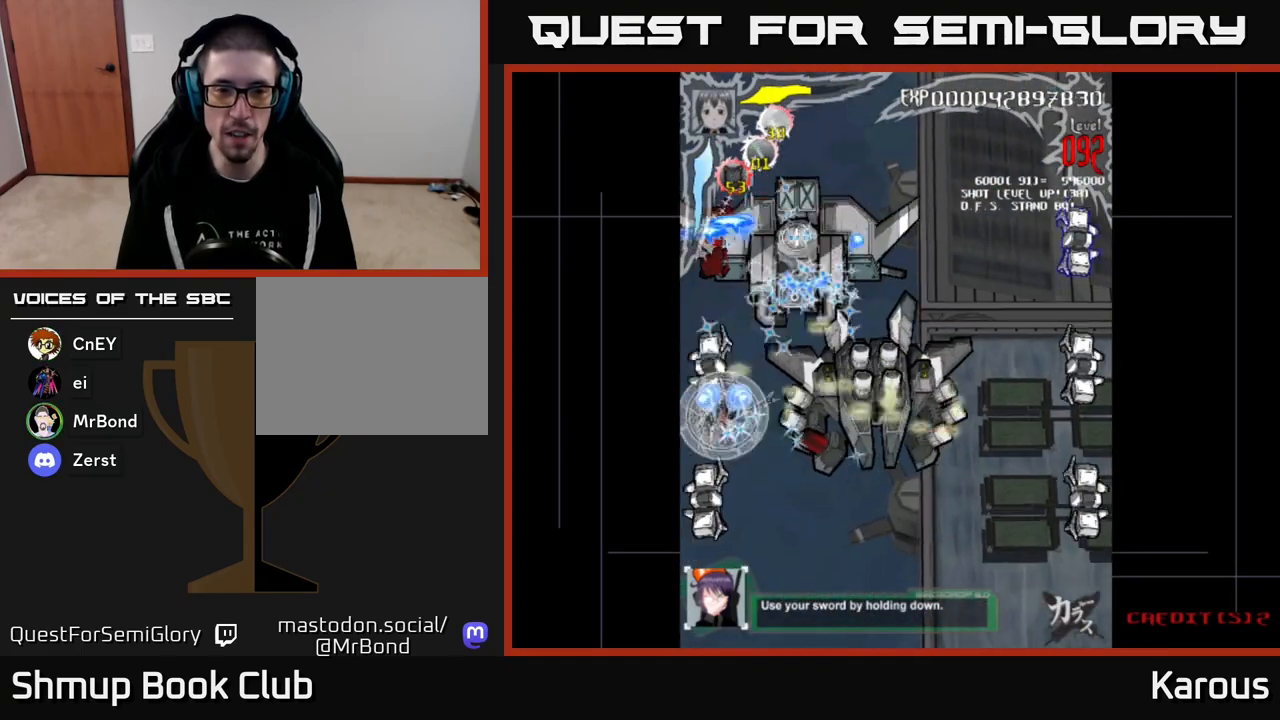
{"buttons": ["A", "DPAD_DOWN"], "events": [[67, "X", "up"], [167, "X", "down"], [267, "X", "up"], [333, "X", "down"], [450, "X", "up"]]}
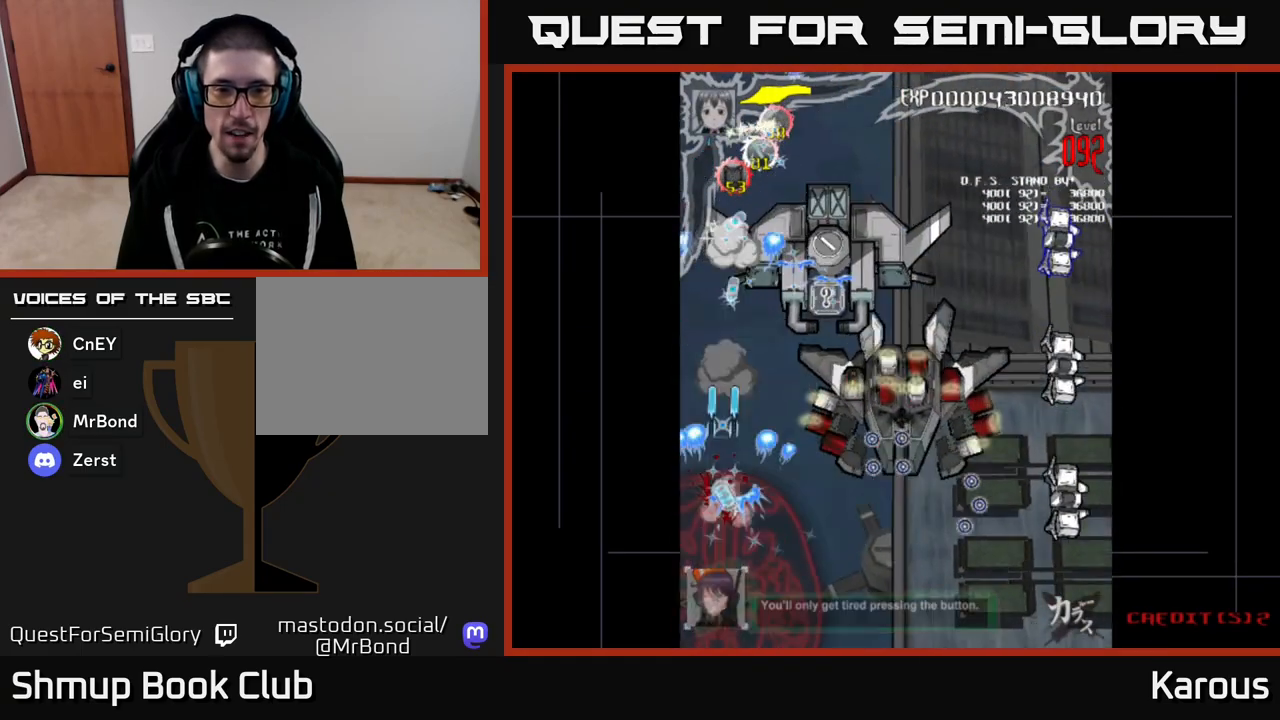
{"buttons": ["A", "DPAD_RIGHT"], "events": [[17, "DPAD_RIGHT", "down"], [50, "DPAD_DOWN", "up"], [50, "X", "down"], [83, "DPAD_UP", "down"], [117, "DPAD_RIGHT", "up"], [183, "DPAD_RIGHT", "down"], [183, "X", "up"], [267, "DPAD_UP", "up"]]}
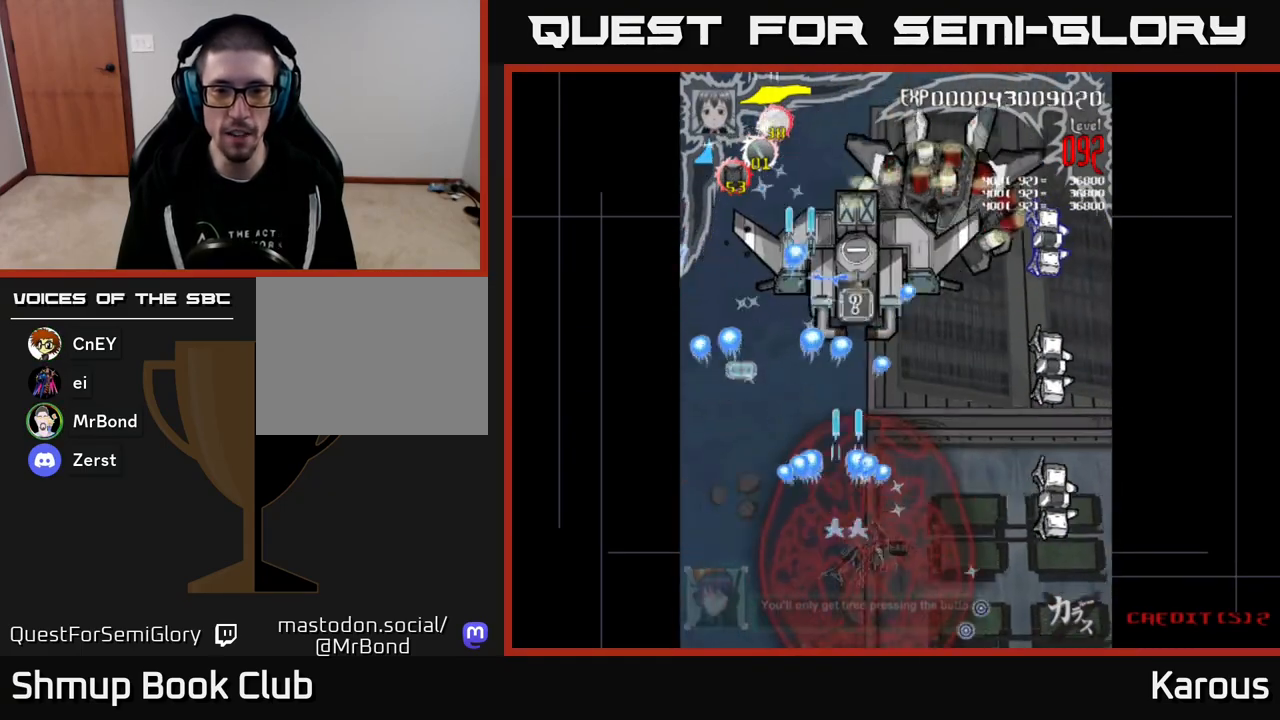
{"buttons": ["A", "DPAD_DOWN"], "events": [[467, "DPAD_DOWN", "down"], [500, "DPAD_RIGHT", "up"]]}
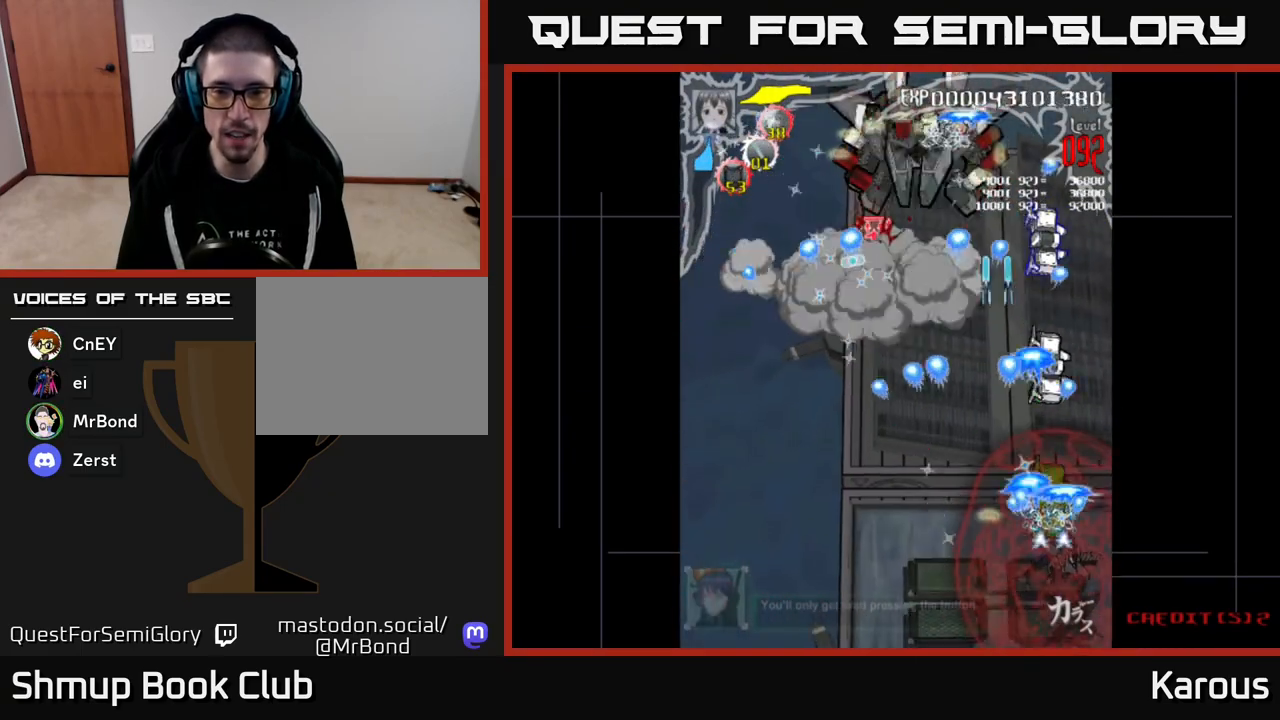
{"buttons": ["A", "DPAD_UP"], "events": [[83, "DPAD_RIGHT", "down"], [117, "DPAD_DOWN", "up"], [117, "DPAD_RIGHT", "up"], [133, "DPAD_UP", "down"]]}
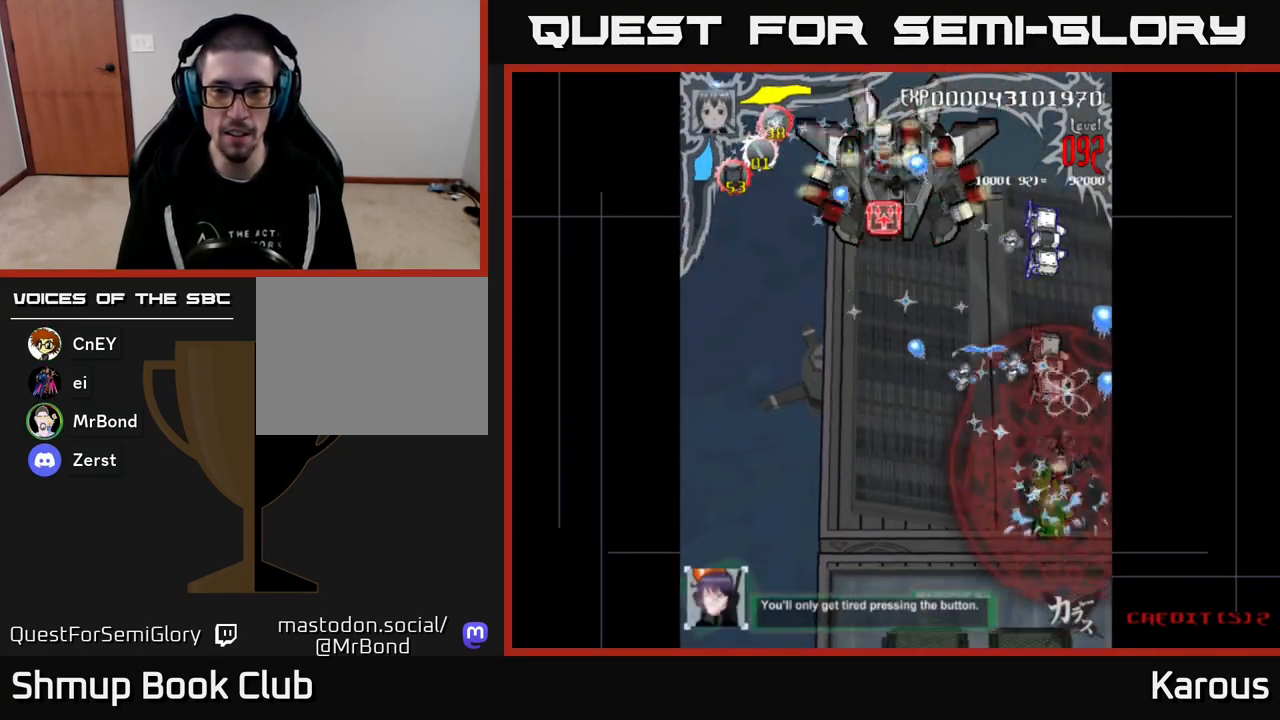
{"buttons": ["B", "DPAD_UP"], "events": [[283, "A", "up"], [300, "B", "down"]]}
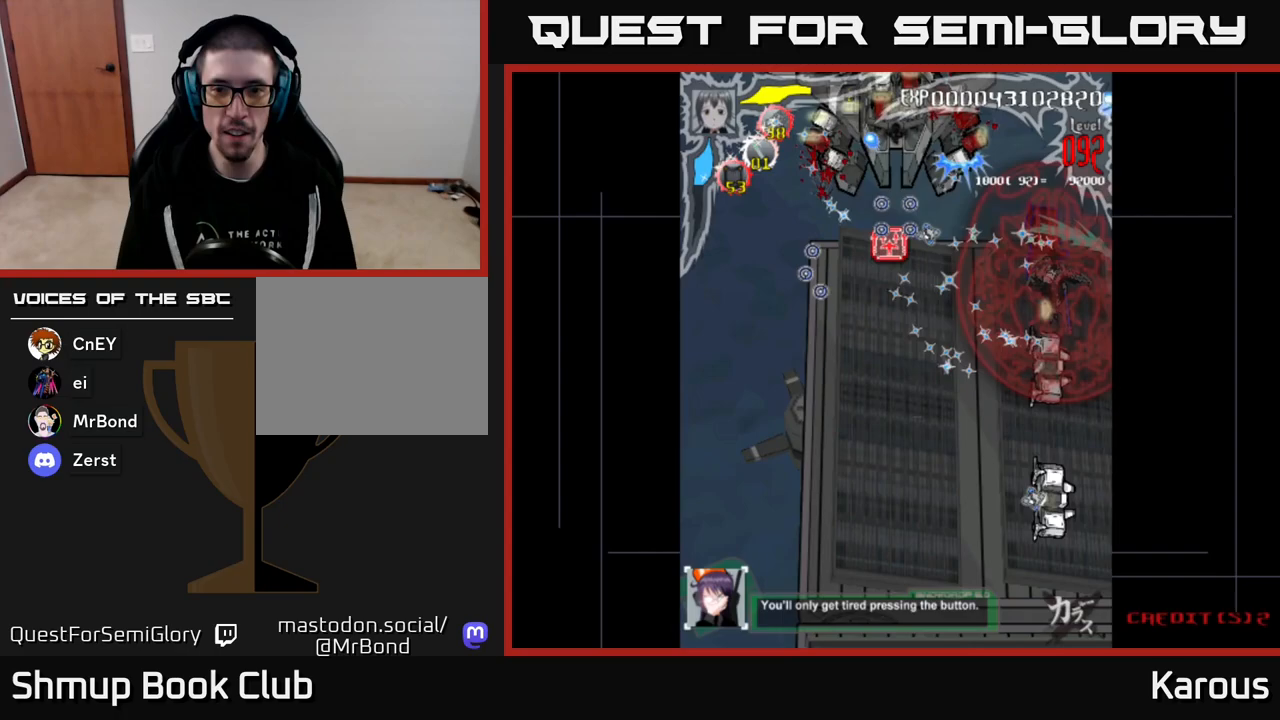
{"buttons": ["DPAD_DOWN"], "events": [[150, "DPAD_UP", "up"], [183, "DPAD_DOWN", "down"], [483, "B", "up"]]}
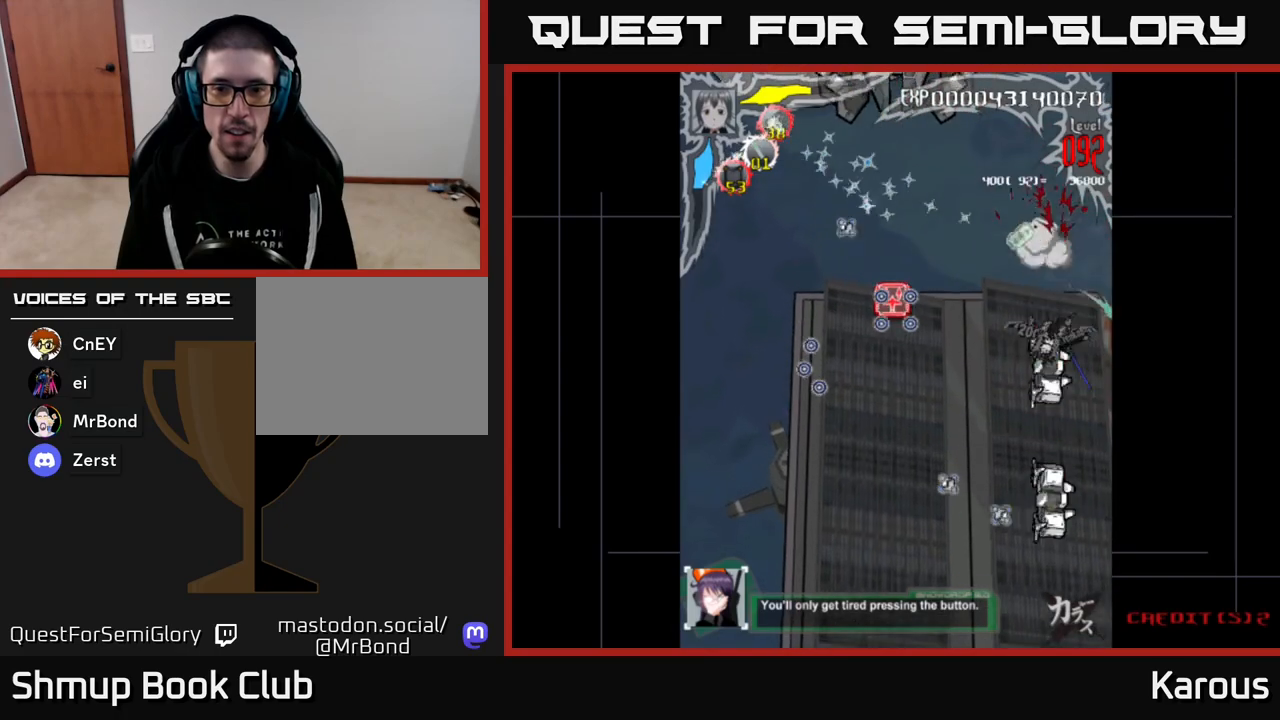
{"buttons": ["B"], "events": [[17, "A", "down"], [200, "A", "up"], [217, "B", "down"], [267, "DPAD_DOWN", "up"], [317, "DPAD_UP", "down"], [483, "DPAD_UP", "up"]]}
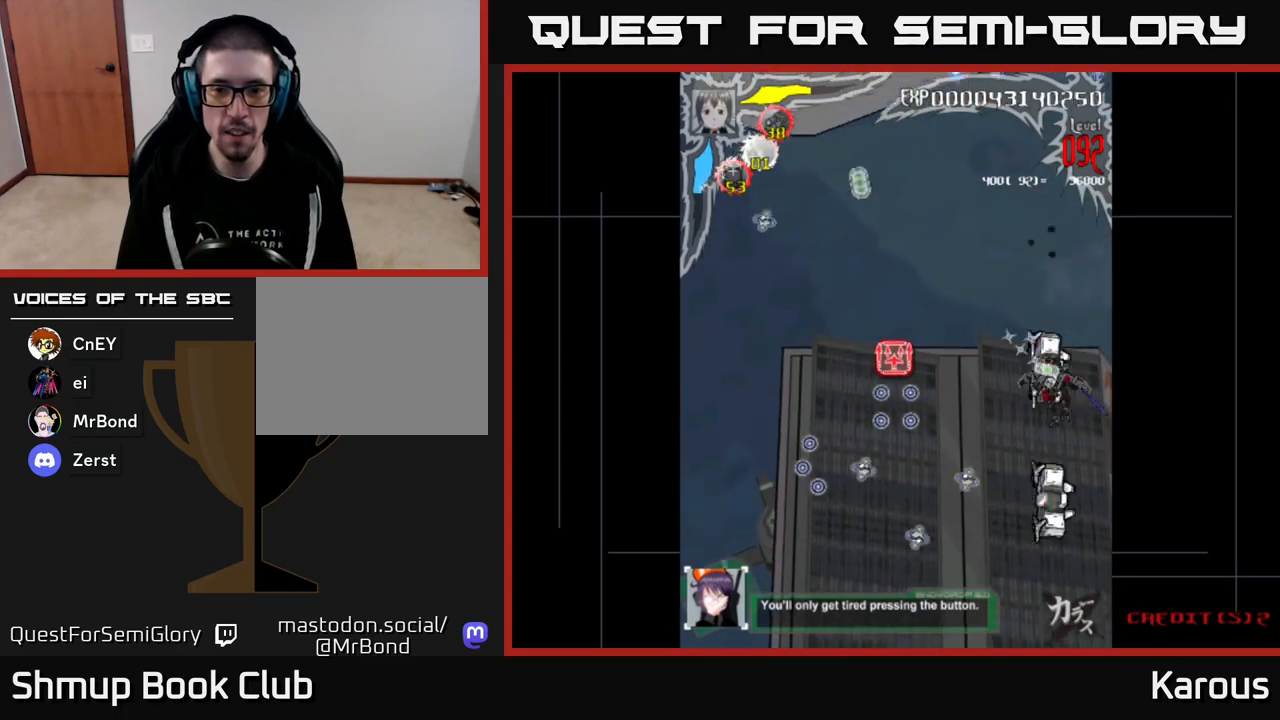
{"buttons": ["A", "DPAD_LEFT"], "events": [[33, "DPAD_DOWN", "down"], [183, "DPAD_DOWN", "up"], [200, "DPAD_LEFT", "down"], [217, "DPAD_UP", "down"], [333, "DPAD_UP", "up"], [350, "B", "up"], [367, "A", "down"]]}
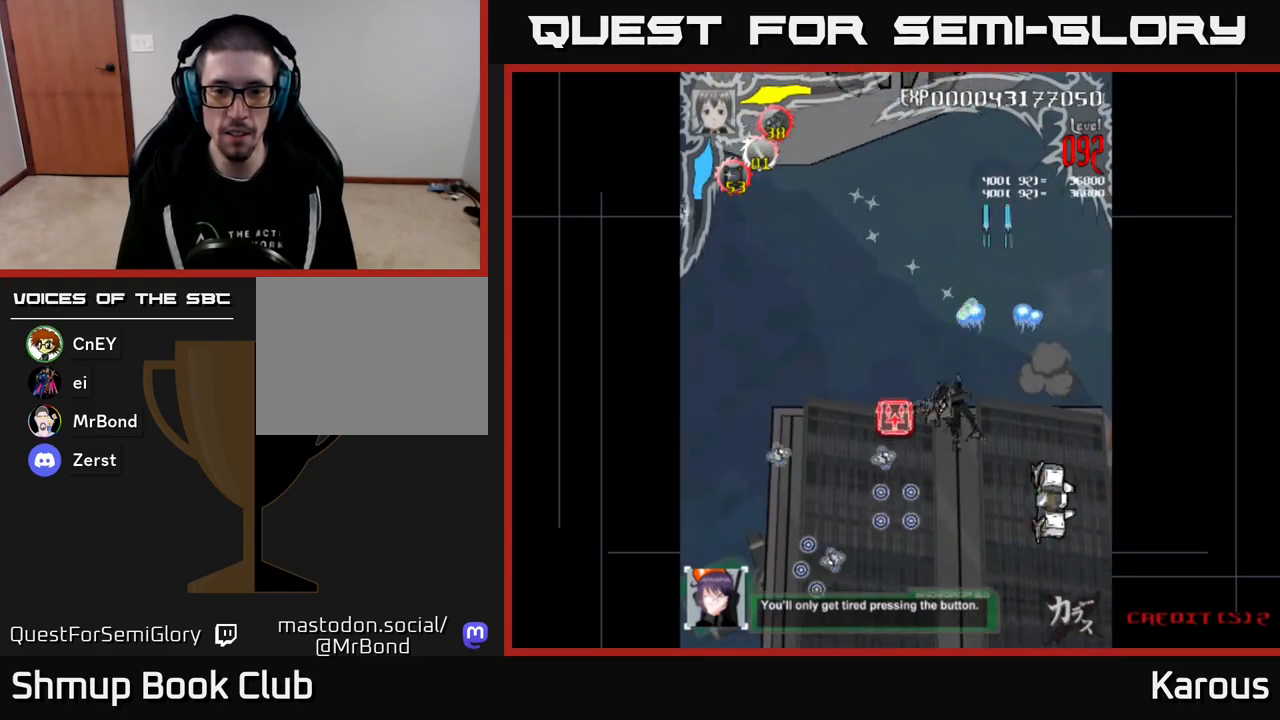
{"buttons": ["A", "DPAD_RIGHT"], "events": [[100, "DPAD_DOWN", "down"], [117, "DPAD_LEFT", "up"], [167, "DPAD_RIGHT", "down"], [433, "DPAD_DOWN", "up"]]}
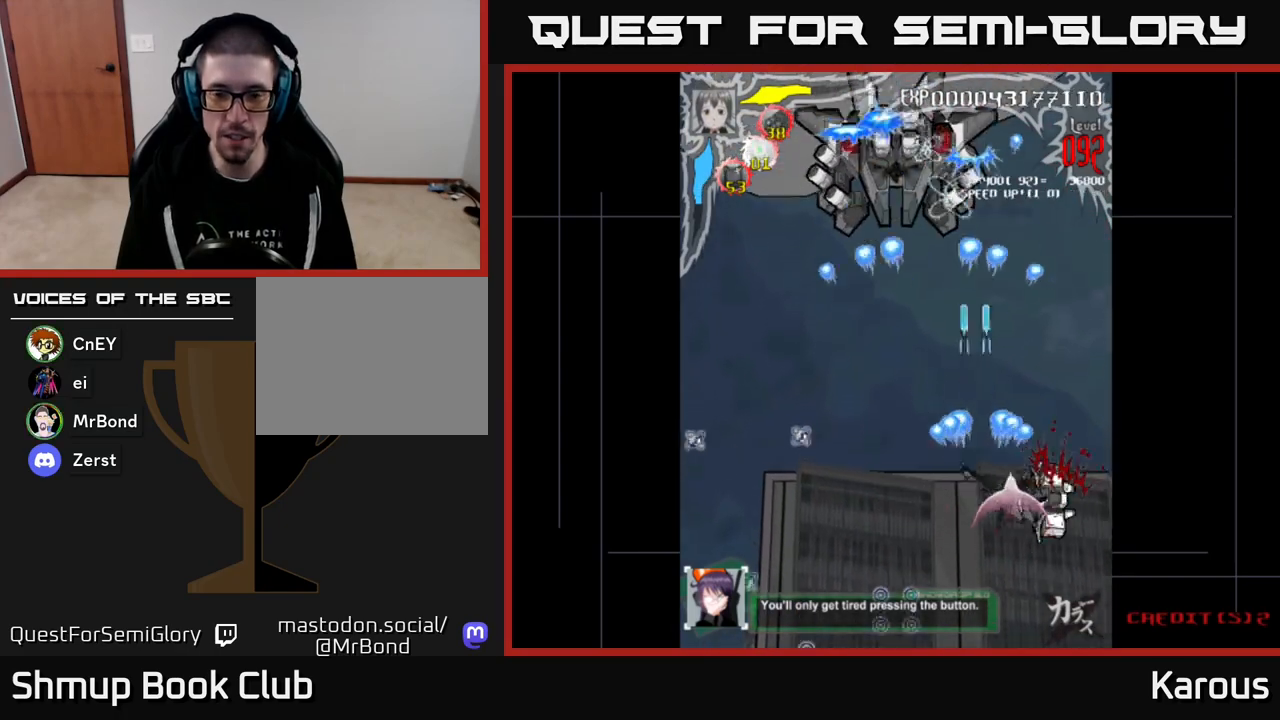
{"buttons": ["B", "DPAD_DOWN"], "events": [[17, "A", "up"], [17, "B", "down"], [67, "DPAD_DOWN", "down"], [200, "DPAD_DOWN", "up"], [217, "DPAD_RIGHT", "up"], [267, "DPAD_UP", "down"], [300, "DPAD_UP", "up"], [400, "DPAD_DOWN", "down"]]}
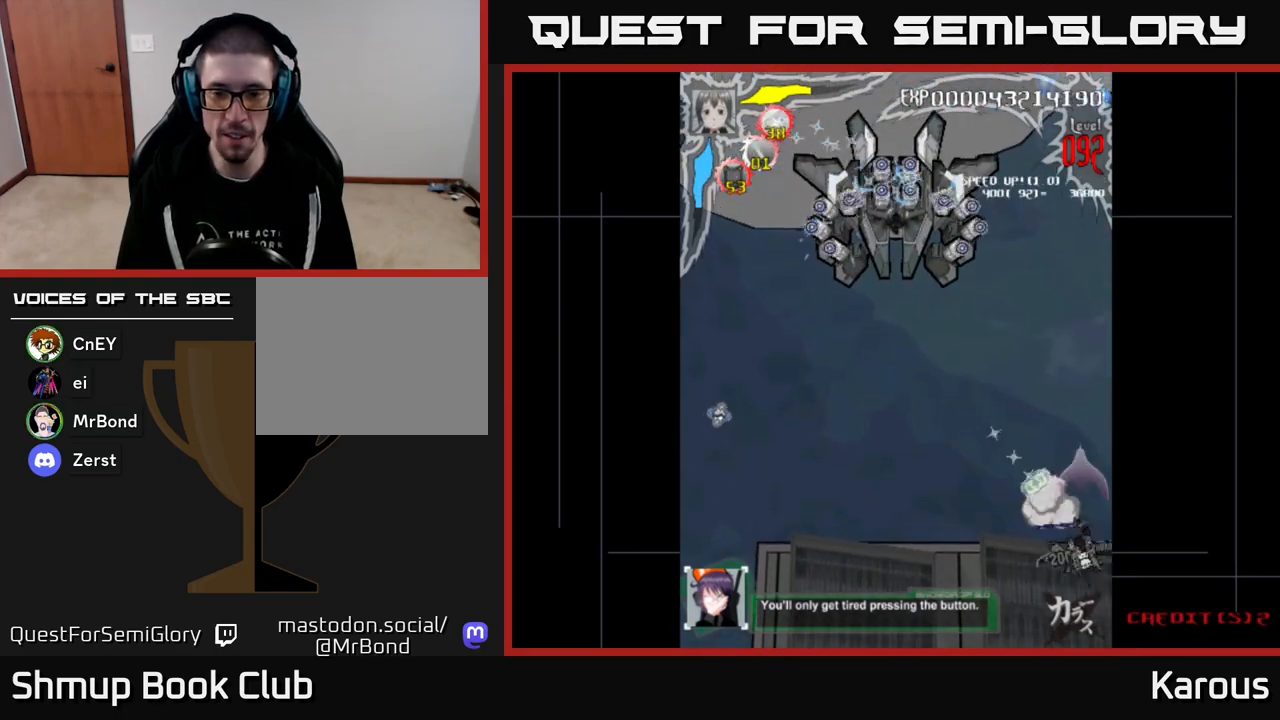
{"buttons": ["A", "DPAD_UP", "DPAD_LEFT"], "events": [[17, "DPAD_DOWN", "up"], [33, "DPAD_LEFT", "down"], [67, "A", "down"], [67, "B", "up"], [433, "DPAD_UP", "down"]]}
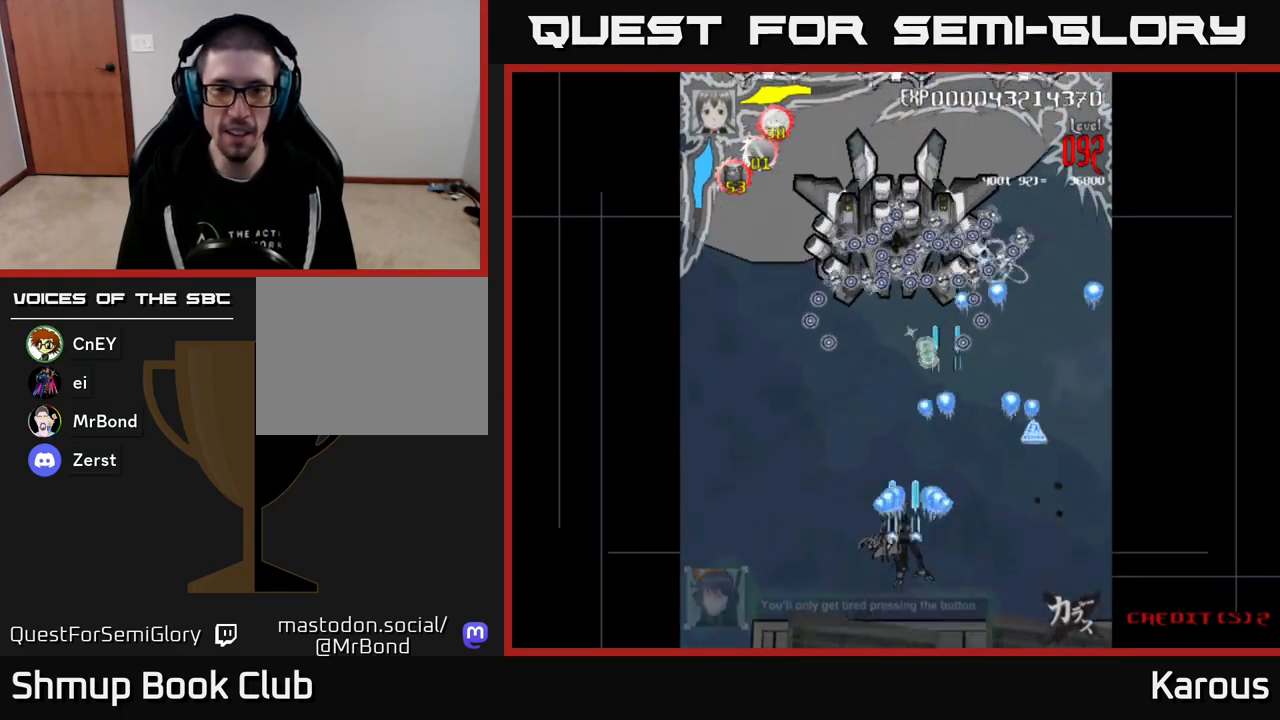
{"buttons": ["A", "DPAD_DOWN", "DPAD_RIGHT"], "events": [[67, "DPAD_LEFT", "up"], [117, "DPAD_RIGHT", "down"], [133, "DPAD_UP", "up"], [167, "DPAD_RIGHT", "up"], [467, "DPAD_RIGHT", "down"], [483, "DPAD_DOWN", "down"]]}
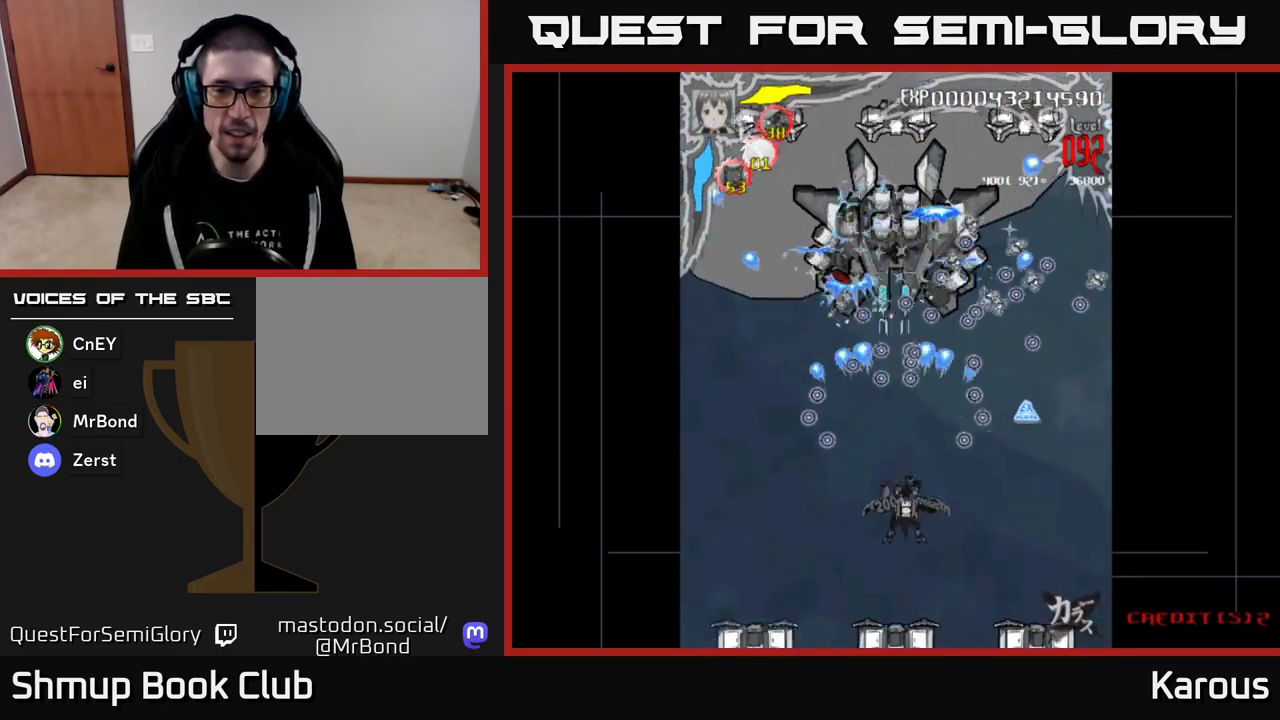
{"buttons": ["A", "DPAD_UP"], "events": [[183, "DPAD_DOWN", "up"], [283, "DPAD_UP", "down"], [383, "DPAD_RIGHT", "up"]]}
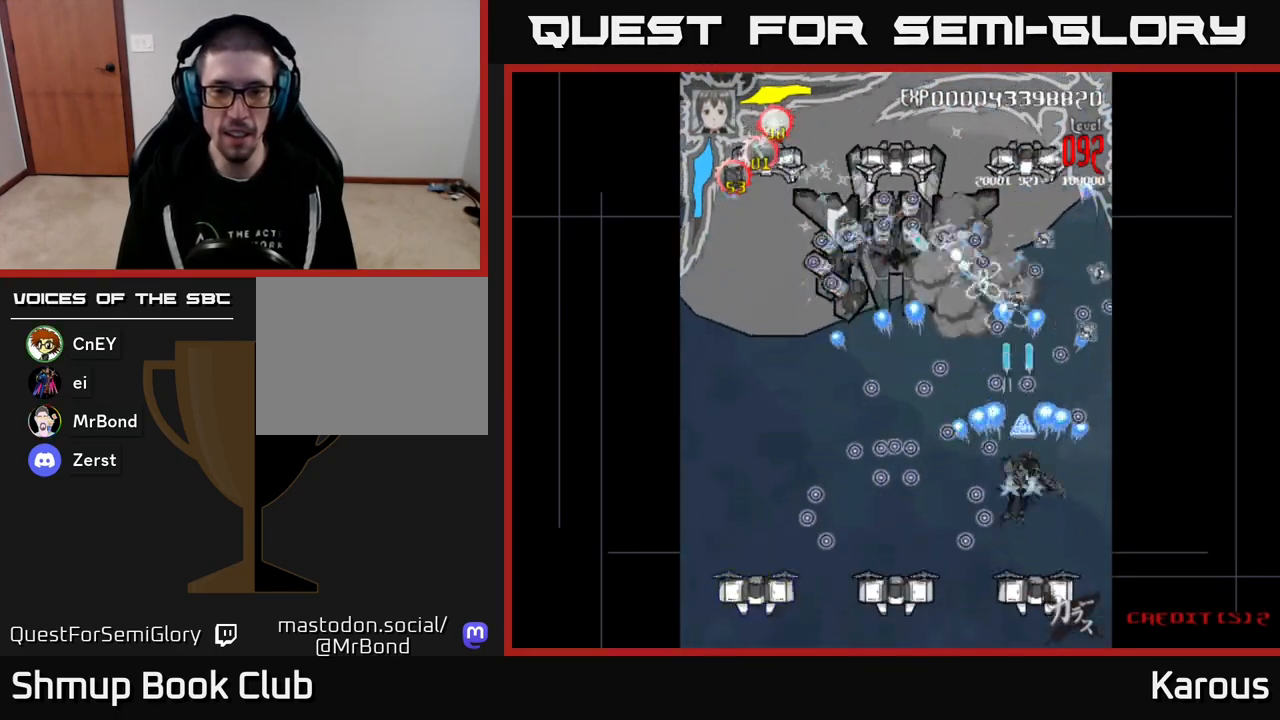
{"buttons": ["A", "DPAD_DOWN"], "events": [[67, "DPAD_UP", "up"], [183, "DPAD_DOWN", "down"], [267, "DPAD_RIGHT", "down"], [300, "DPAD_DOWN", "up"], [350, "DPAD_DOWN", "down"], [367, "DPAD_RIGHT", "up"]]}
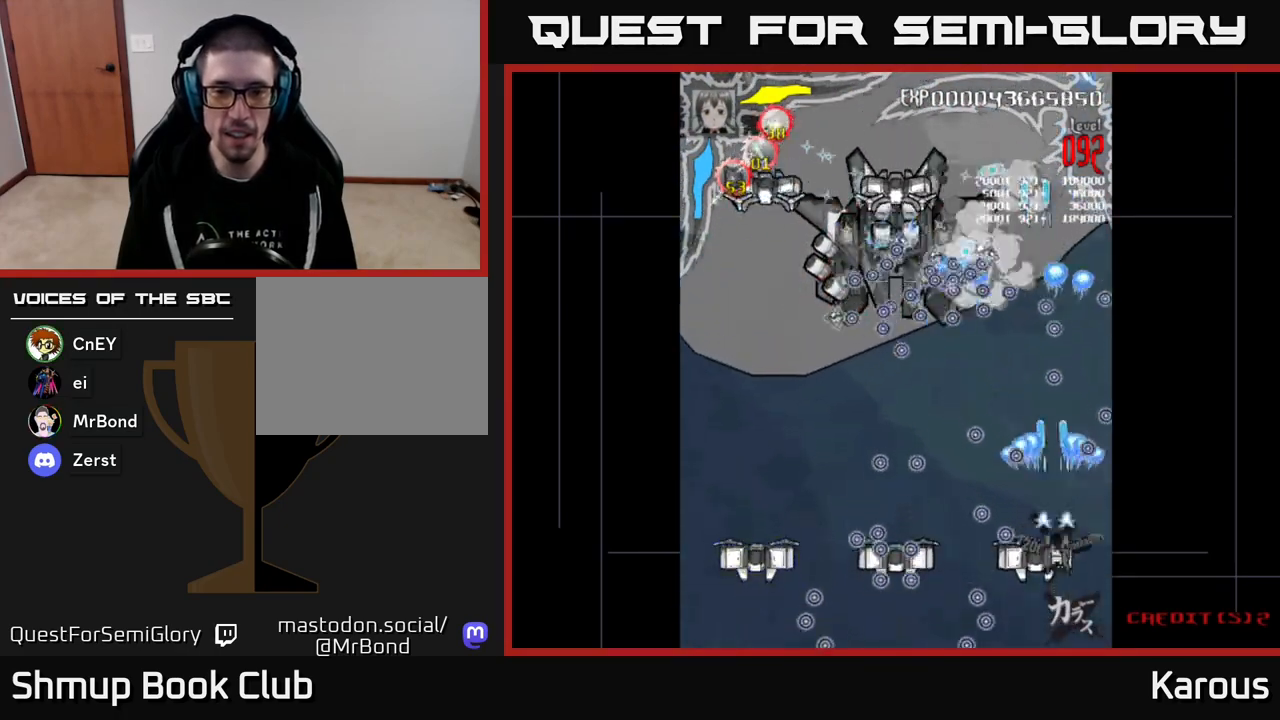
{"buttons": ["A", "DPAD_LEFT"], "events": [[183, "DPAD_DOWN", "up"], [417, "DPAD_UP", "down"], [483, "DPAD_LEFT", "down"], [500, "DPAD_UP", "up"]]}
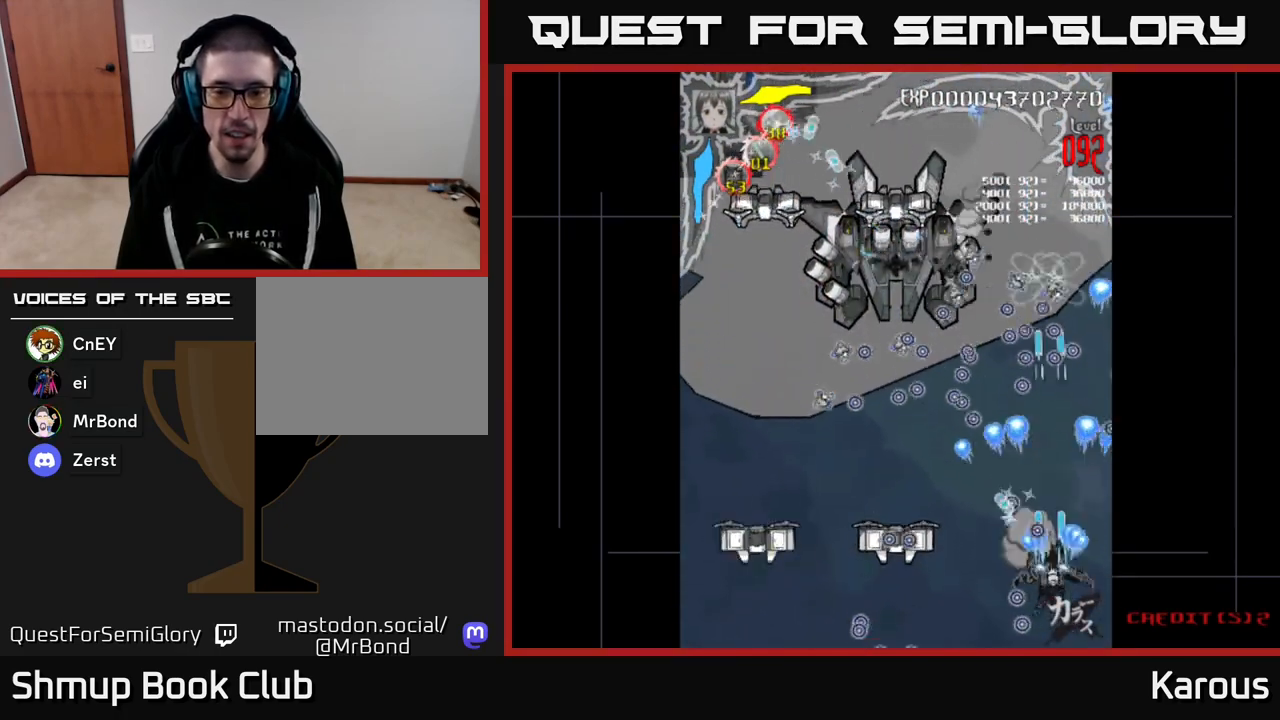
{"buttons": ["B", "DPAD_DOWN", "DPAD_LEFT"], "events": [[183, "DPAD_UP", "down"], [283, "DPAD_UP", "up"], [383, "A", "up"], [400, "B", "down"], [417, "DPAD_DOWN", "down"], [467, "DPAD_LEFT", "up"], [500, "DPAD_LEFT", "down"]]}
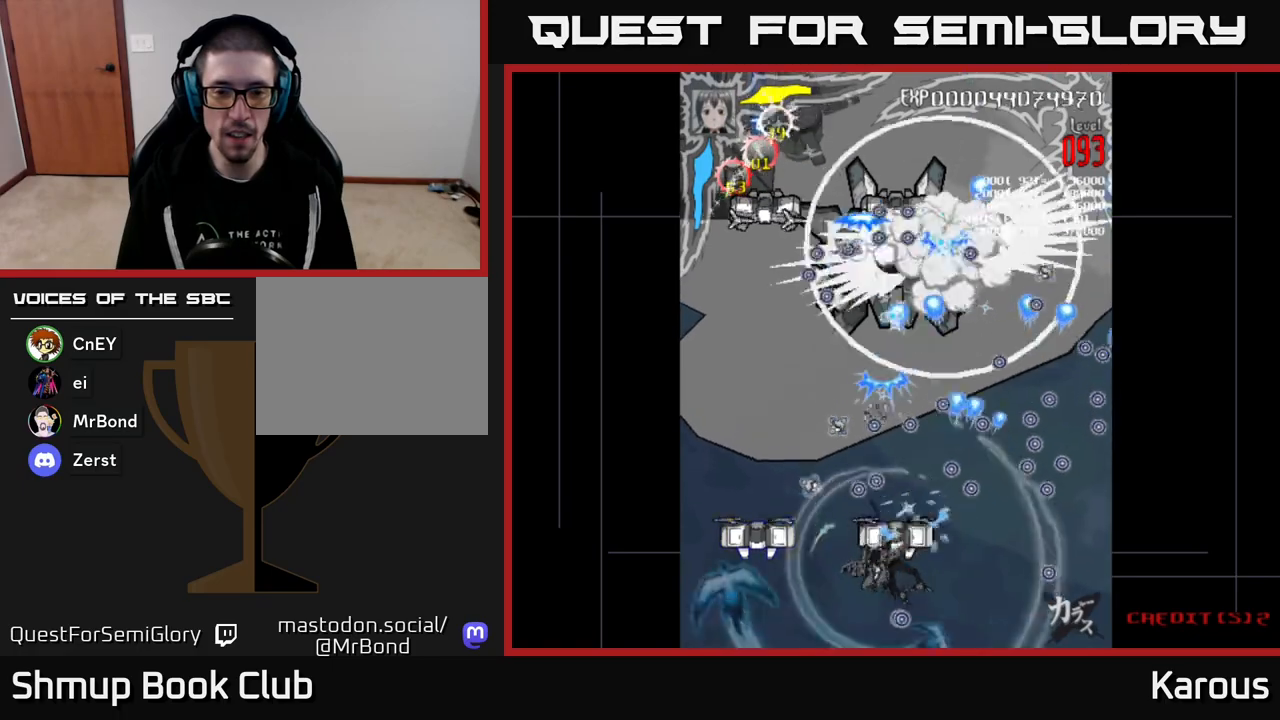
{"buttons": ["B"], "events": [[17, "DPAD_DOWN", "up"], [417, "DPAD_DOWN", "down"], [417, "DPAD_LEFT", "up"], [450, "DPAD_RIGHT", "down"], [467, "DPAD_DOWN", "up"], [500, "DPAD_RIGHT", "up"]]}
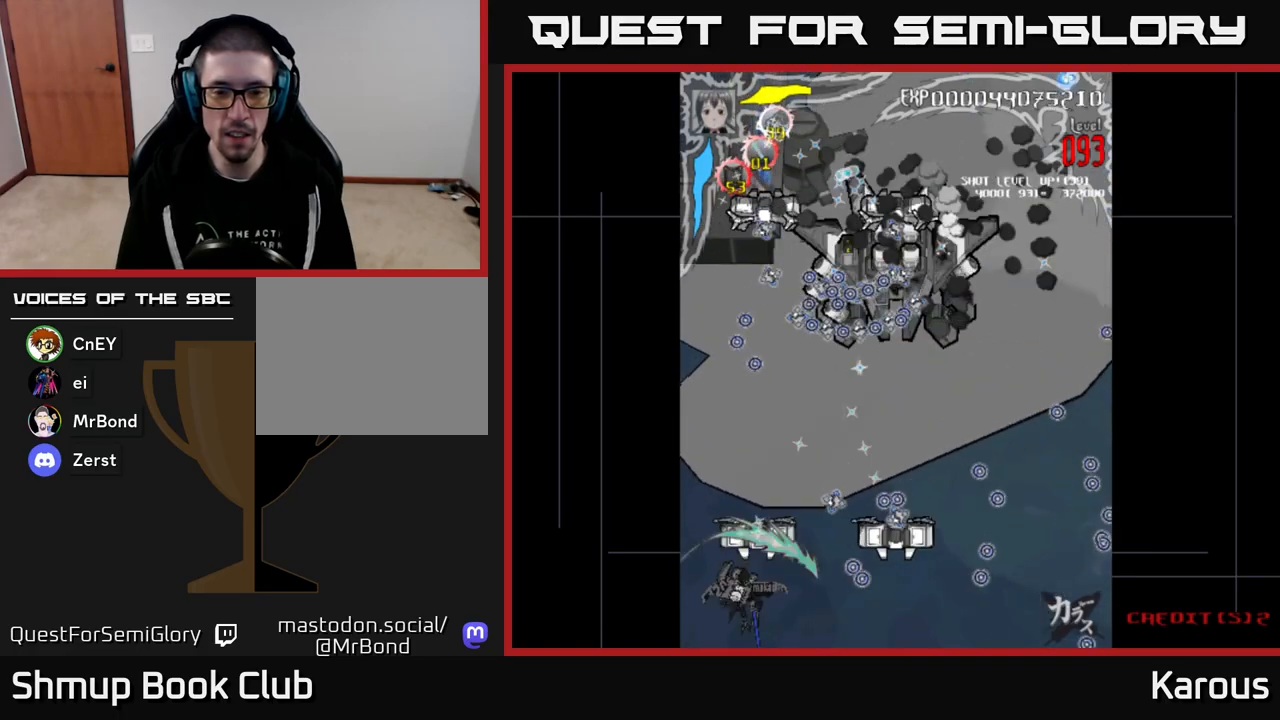
{"buttons": ["B", "DPAD_UP", "DPAD_RIGHT"], "events": [[33, "DPAD_UP", "down"], [100, "DPAD_LEFT", "down"], [133, "DPAD_UP", "up"], [167, "DPAD_LEFT", "up"], [433, "DPAD_UP", "down"], [483, "DPAD_RIGHT", "down"]]}